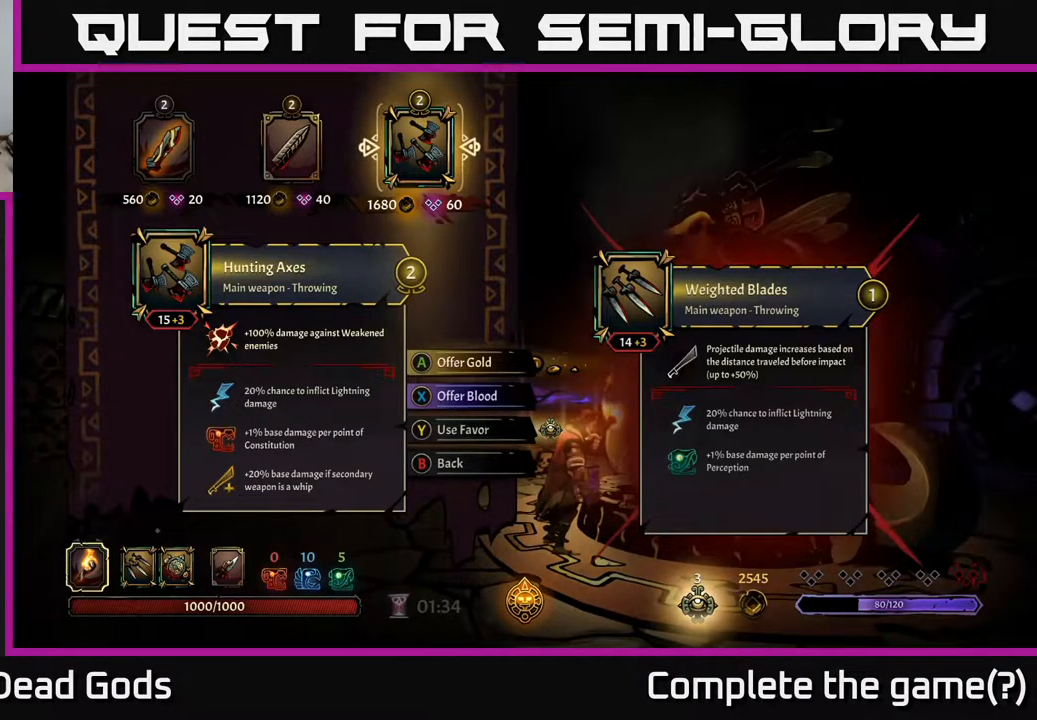
Gameplay with a controller (Xbox layout); each line is a JSON object with the inputs held at the frame after it. "events" lists button and stick changes between this image and that frame as [ms after this image, input, new state], when the widget could be followed in between.
{"buttons": [], "left_stick": "center", "right_stick": "center", "events": [[367, "DPAD_LEFT", "down"], [483, "DPAD_LEFT", "up"]]}
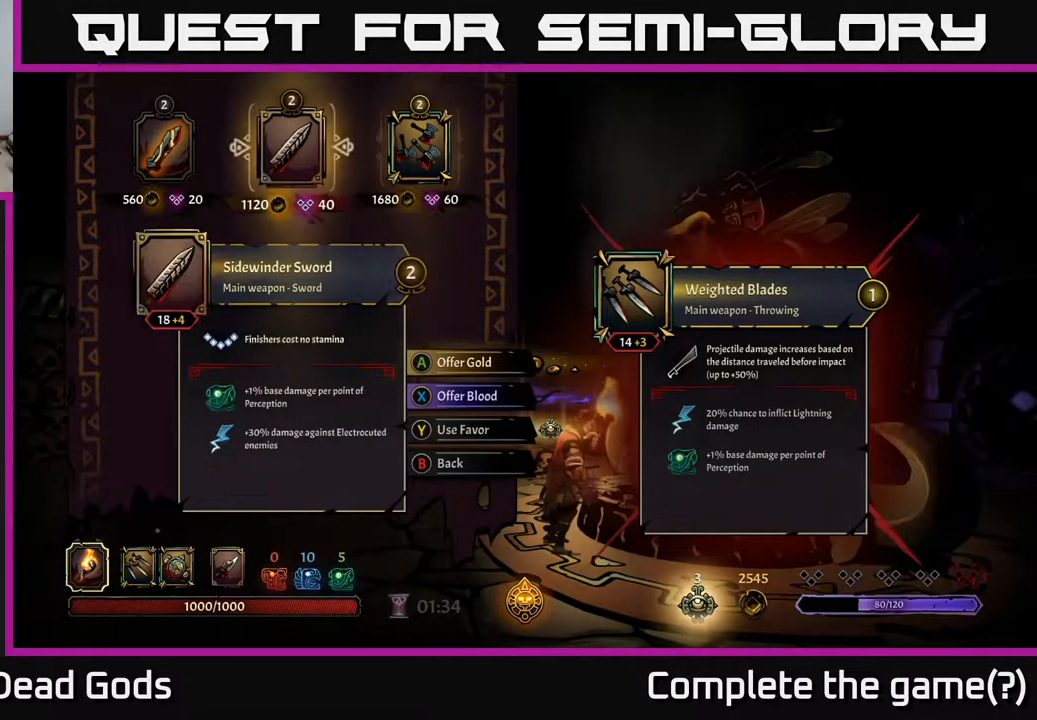
{"buttons": [], "left_stick": "center", "right_stick": "center", "events": [[367, "DPAD_RIGHT", "down"], [500, "DPAD_RIGHT", "up"]]}
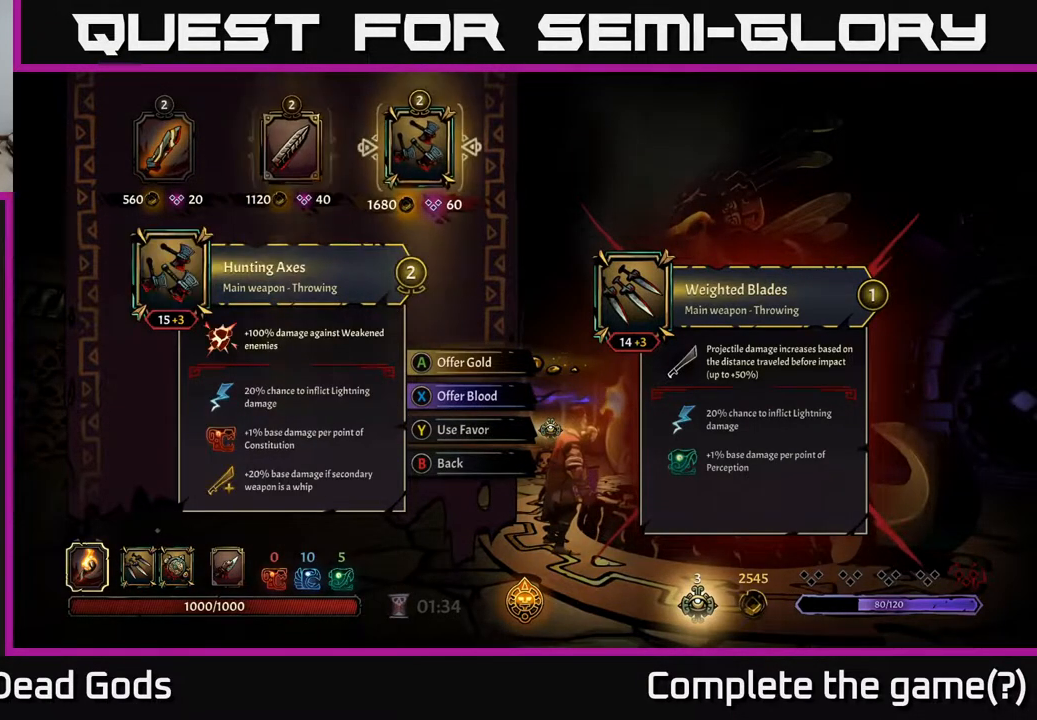
{"buttons": ["DPAD_LEFT"], "left_stick": "center", "right_stick": "center", "events": [[467, "DPAD_LEFT", "down"]]}
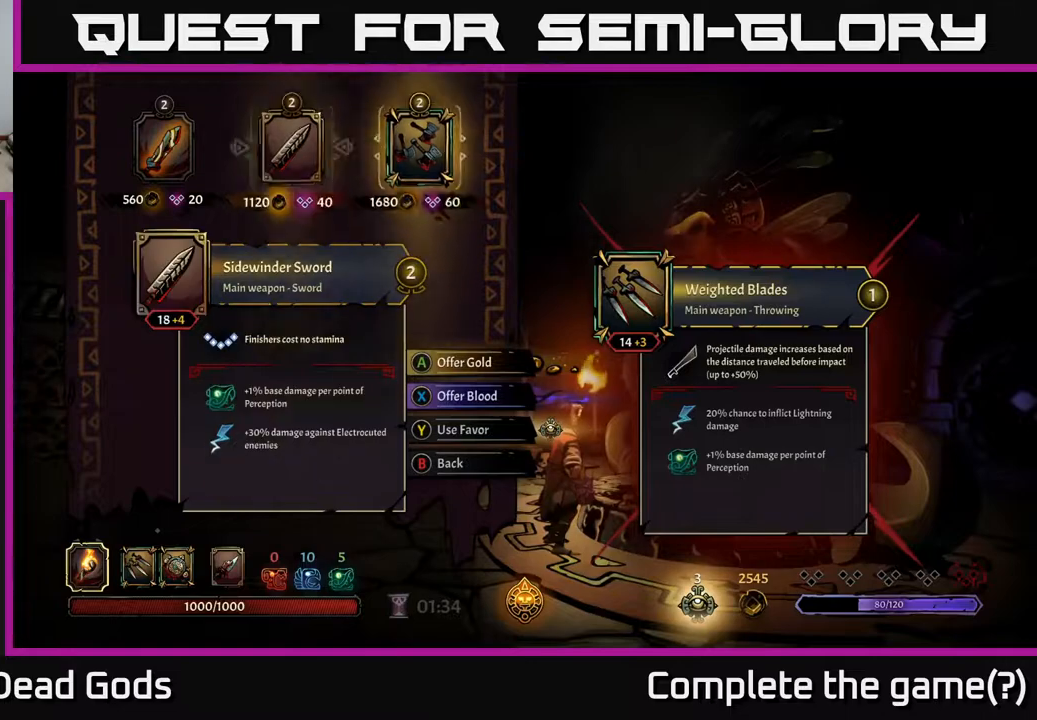
{"buttons": [], "left_stick": "center", "right_stick": "center", "events": [[117, "DPAD_LEFT", "up"]]}
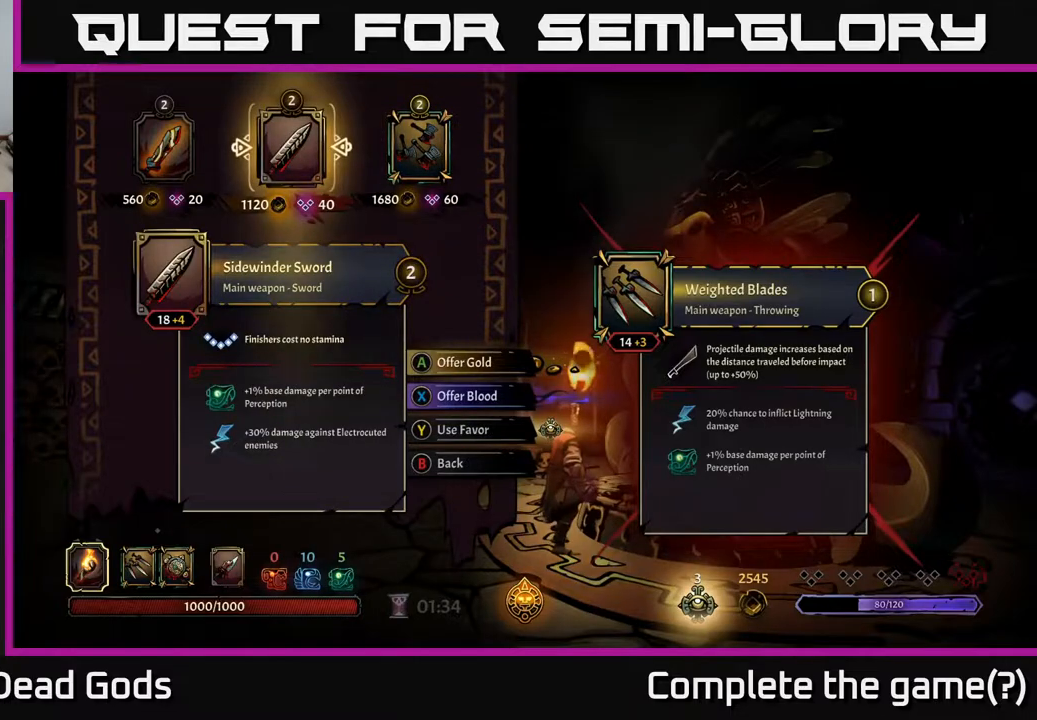
{"buttons": [], "left_stick": "center", "right_stick": "center", "events": [[200, "DPAD_LEFT", "down"], [317, "DPAD_LEFT", "up"]]}
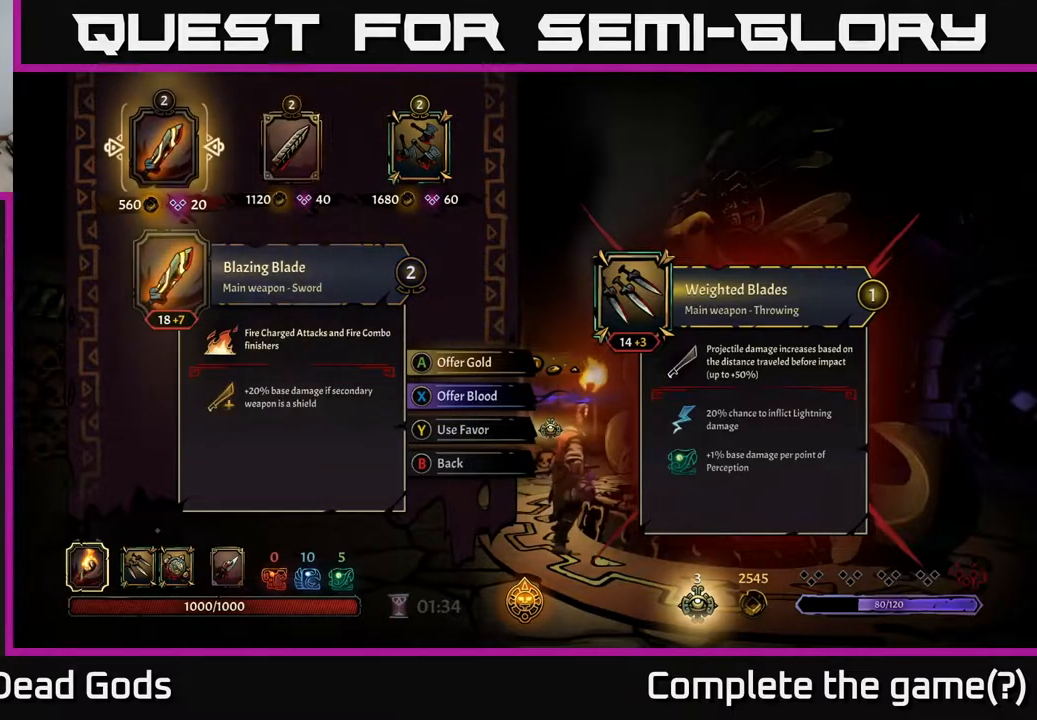
{"buttons": [], "left_stick": "center", "right_stick": "center", "events": []}
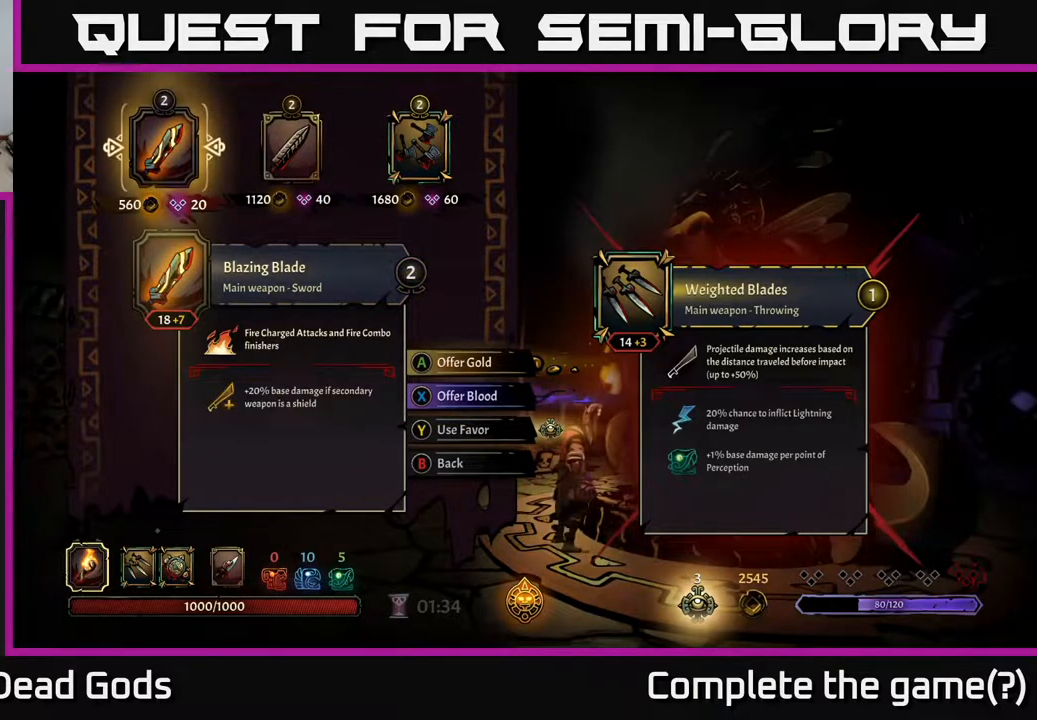
{"buttons": [], "left_stick": "center", "right_stick": "center", "events": []}
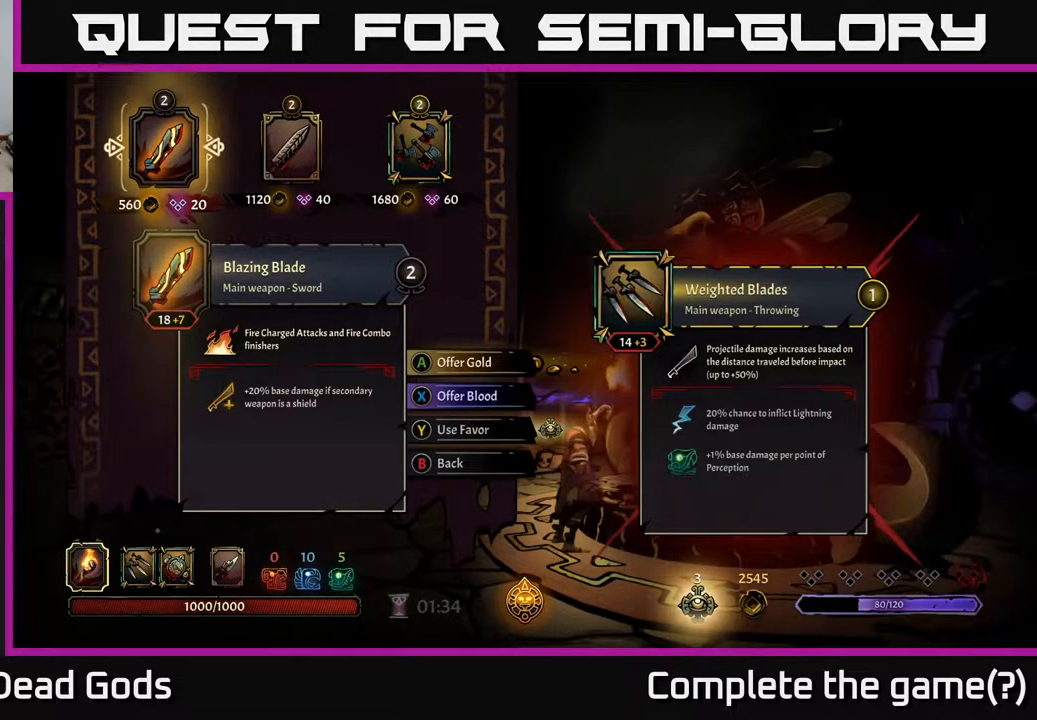
{"buttons": [], "left_stick": "center", "right_stick": "center", "events": [[267, "DPAD_RIGHT", "down"], [417, "DPAD_RIGHT", "up"]]}
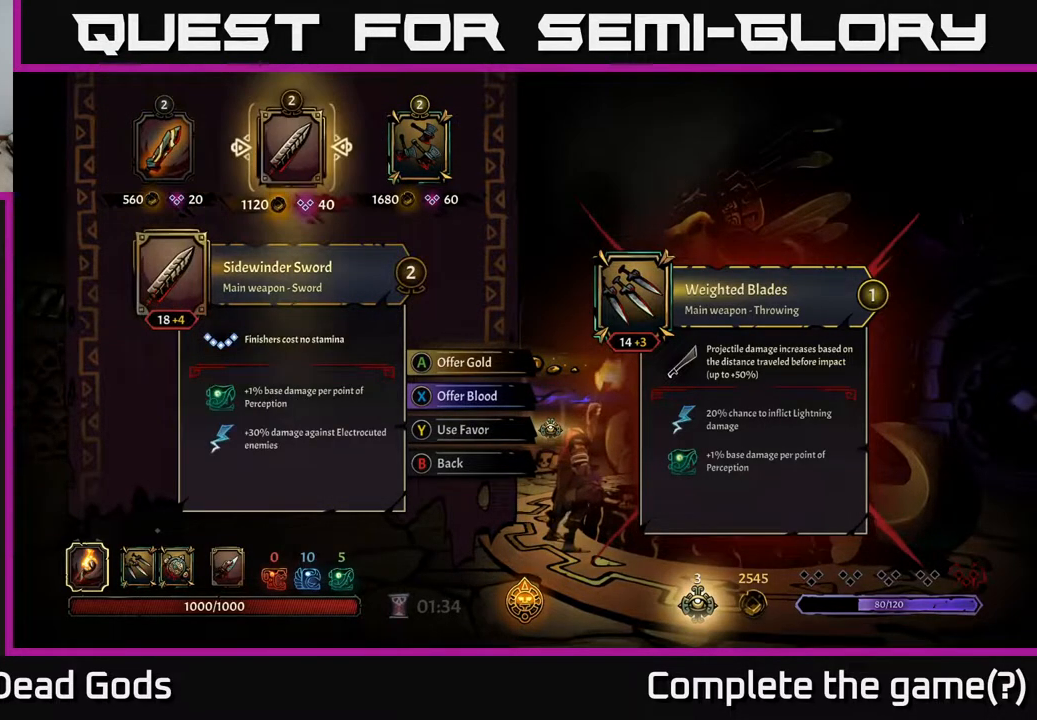
{"buttons": [], "left_stick": "center", "right_stick": "center", "events": []}
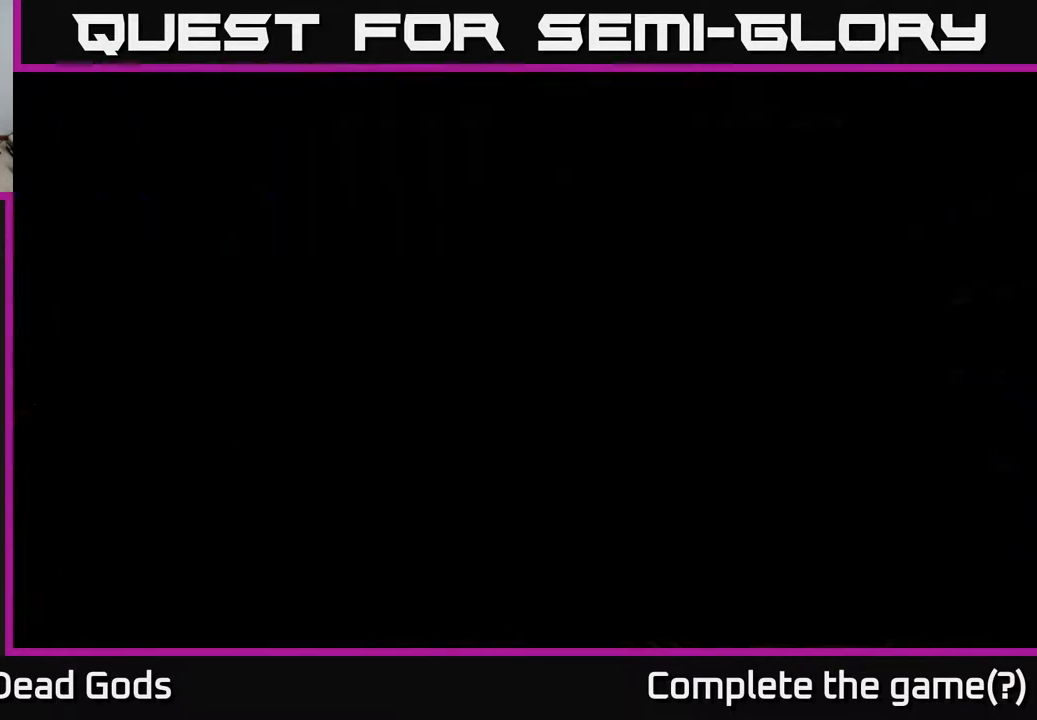
{"buttons": [], "left_stick": "up", "right_stick": "center", "events": [[17, "B", "down"], [83, "B", "up"], [183, "left_stick", "up"]]}
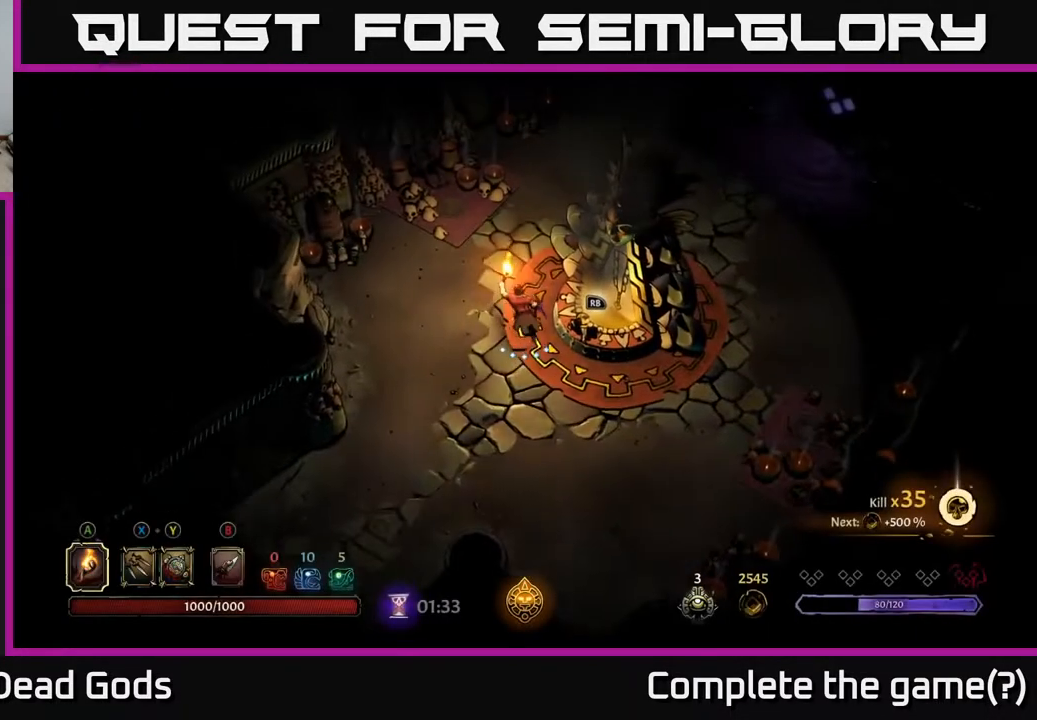
{"buttons": [], "left_stick": "up-right", "right_stick": "center", "events": [[233, "left_stick", "up-right"]]}
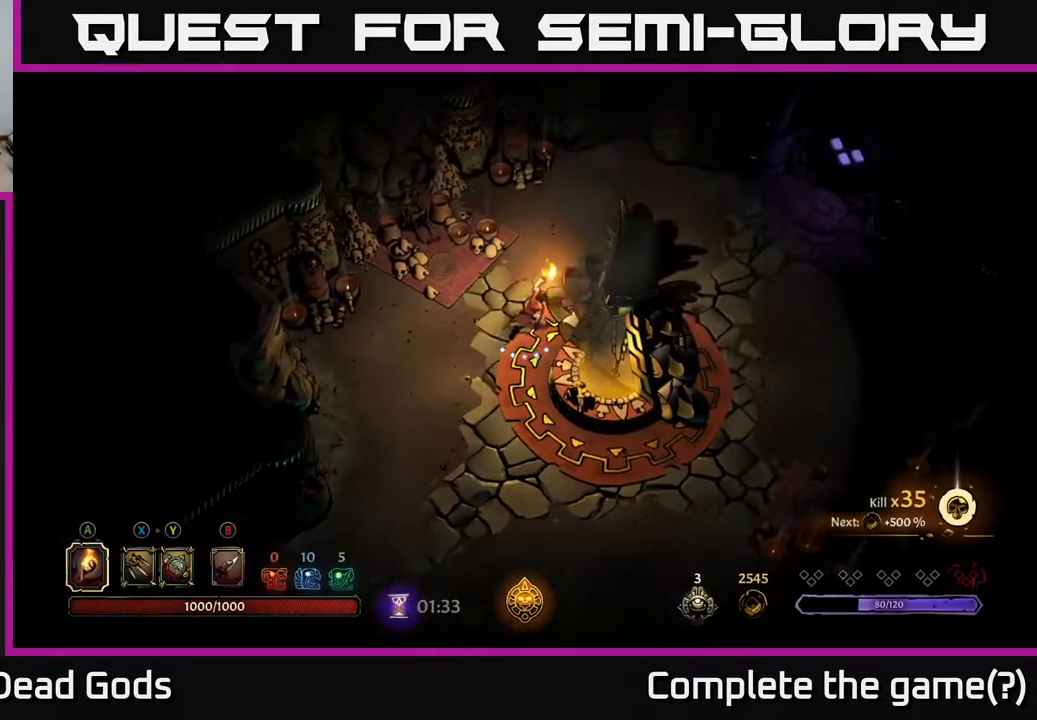
{"buttons": [], "left_stick": "right", "right_stick": "center", "events": [[250, "R2", "down"], [267, "left_stick", "right"], [433, "R2", "up"]]}
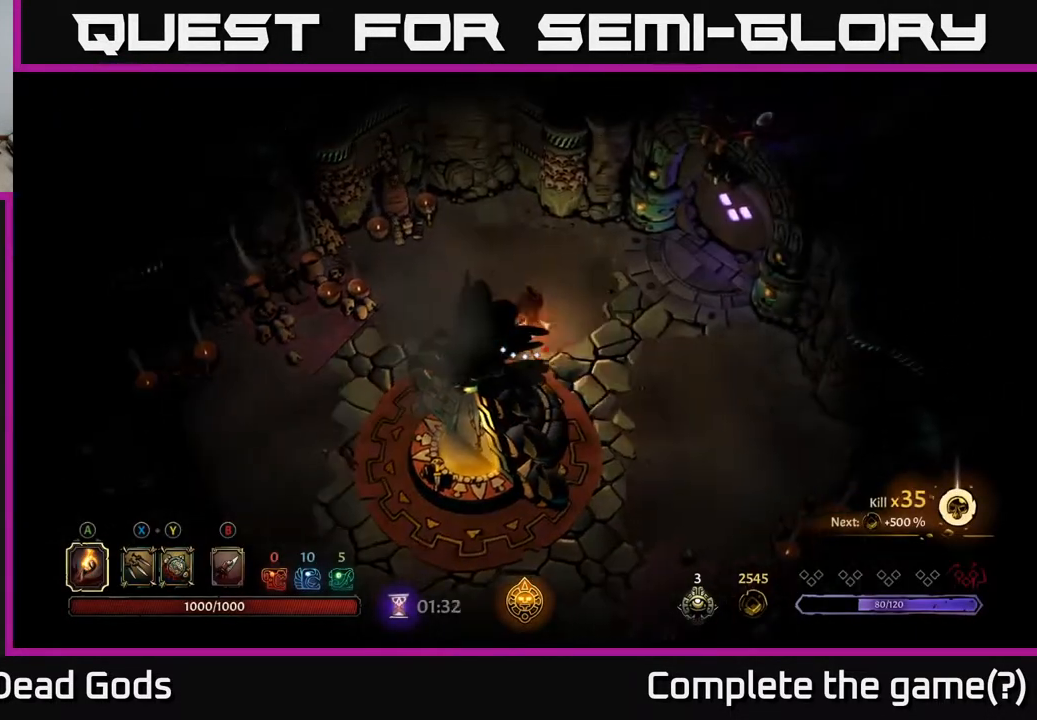
{"buttons": [], "left_stick": "right", "right_stick": "center", "events": []}
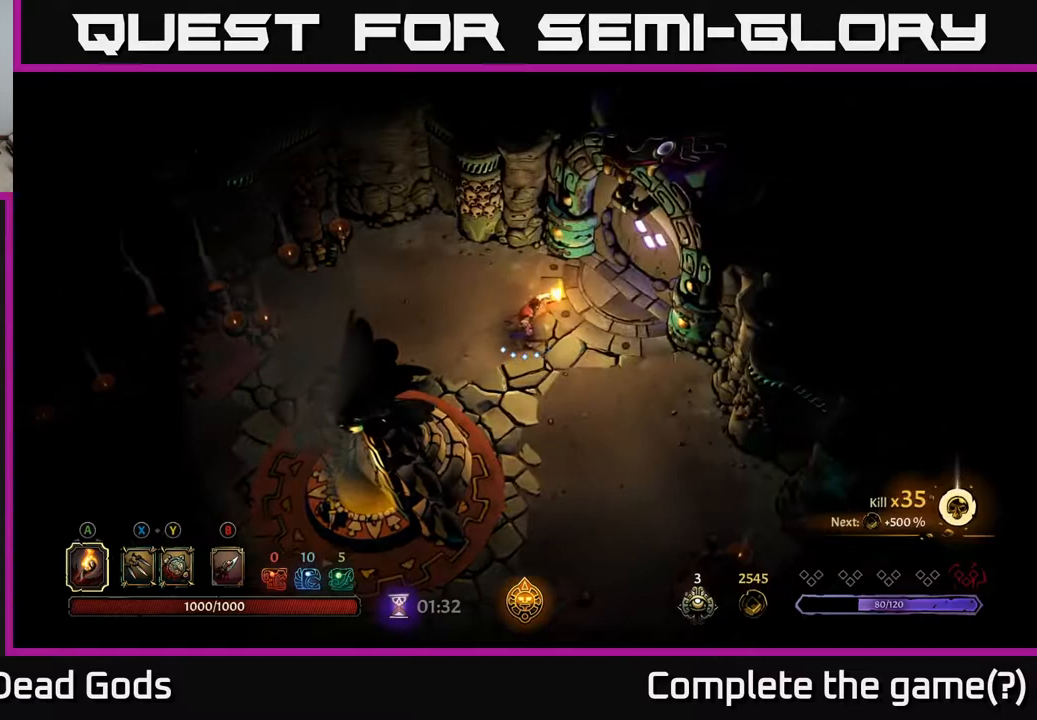
{"buttons": [], "left_stick": "up-right", "right_stick": "center", "events": [[300, "left_stick", "up-right"], [367, "R1", "down"], [450, "R1", "up"]]}
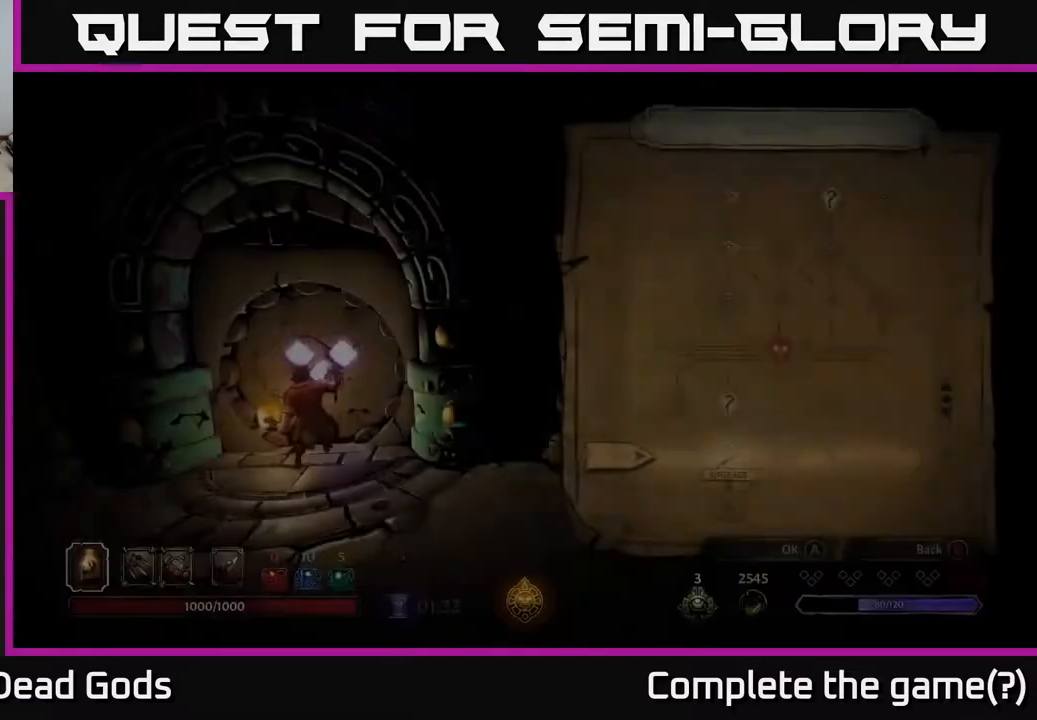
{"buttons": [], "left_stick": "center", "right_stick": "center", "events": [[83, "left_stick", "center"]]}
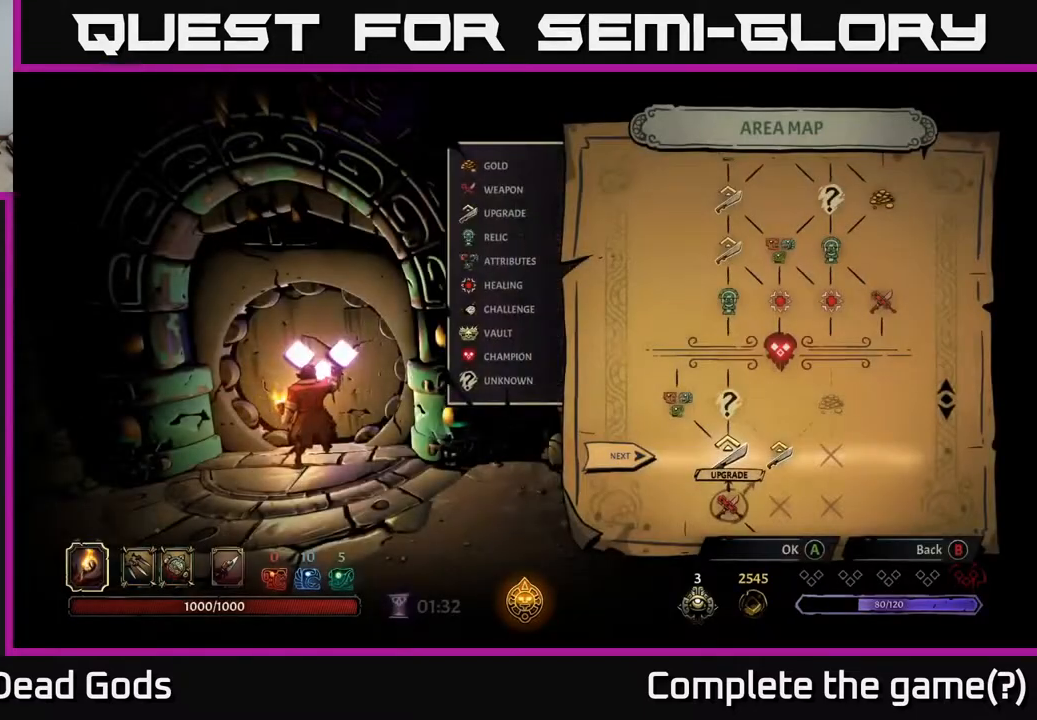
{"buttons": ["DPAD_RIGHT"], "left_stick": "center", "right_stick": "center", "events": [[483, "DPAD_RIGHT", "down"]]}
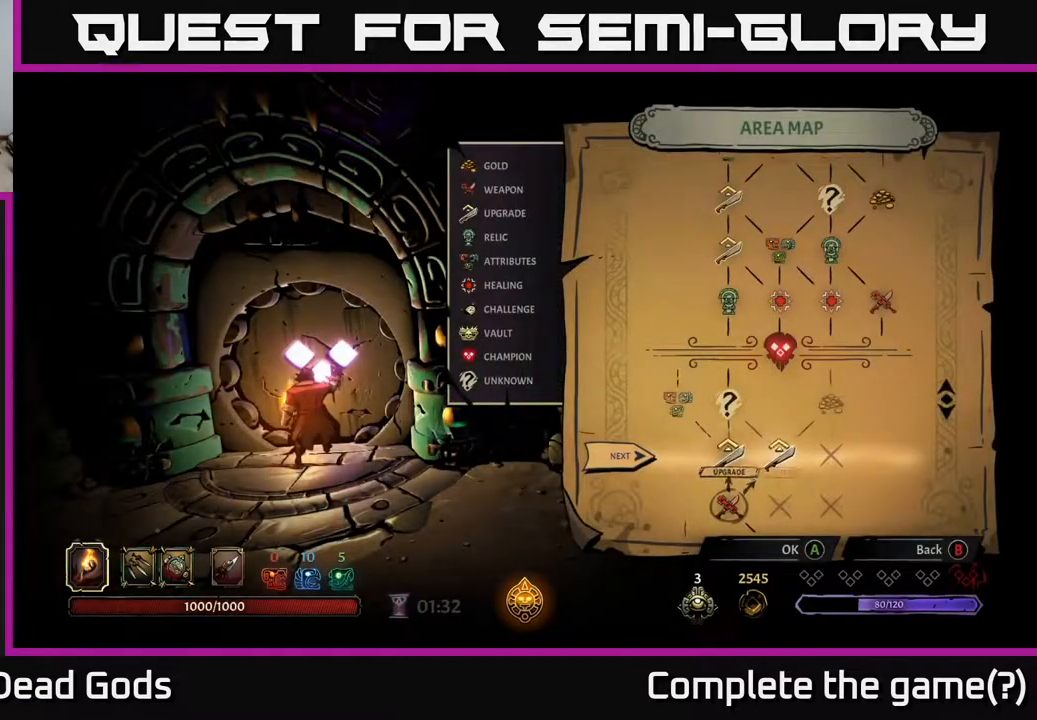
{"buttons": [], "left_stick": "center", "right_stick": "center", "events": [[133, "DPAD_RIGHT", "up"], [283, "DPAD_LEFT", "down"], [400, "DPAD_LEFT", "up"]]}
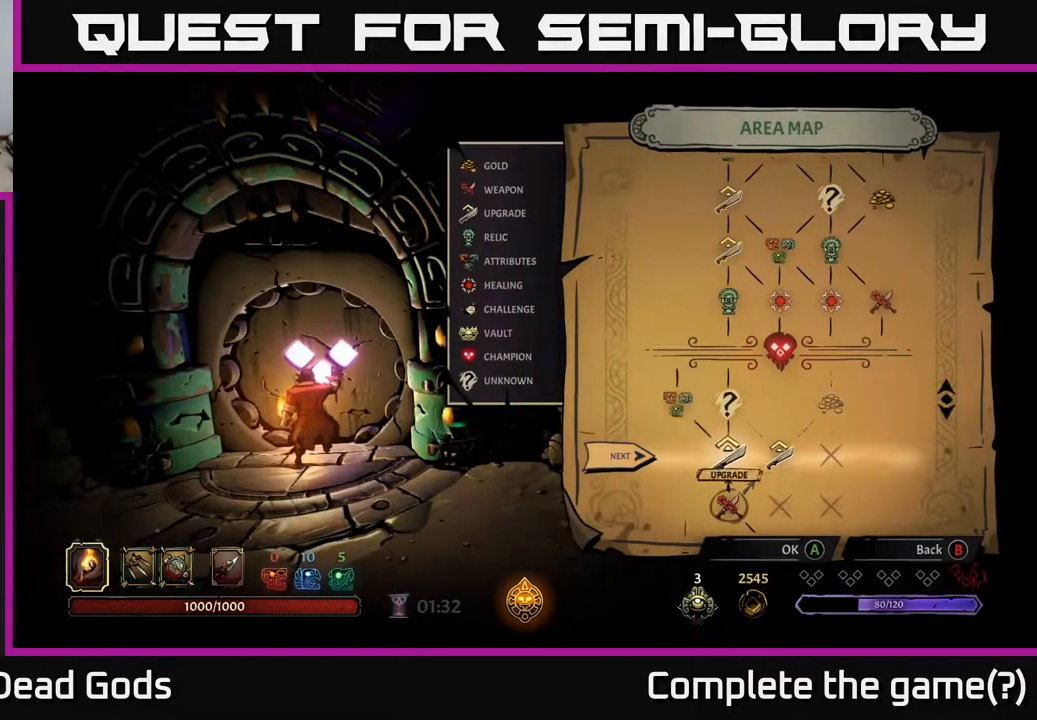
{"buttons": [], "left_stick": "center", "right_stick": "center", "events": [[33, "A", "down"], [133, "A", "up"]]}
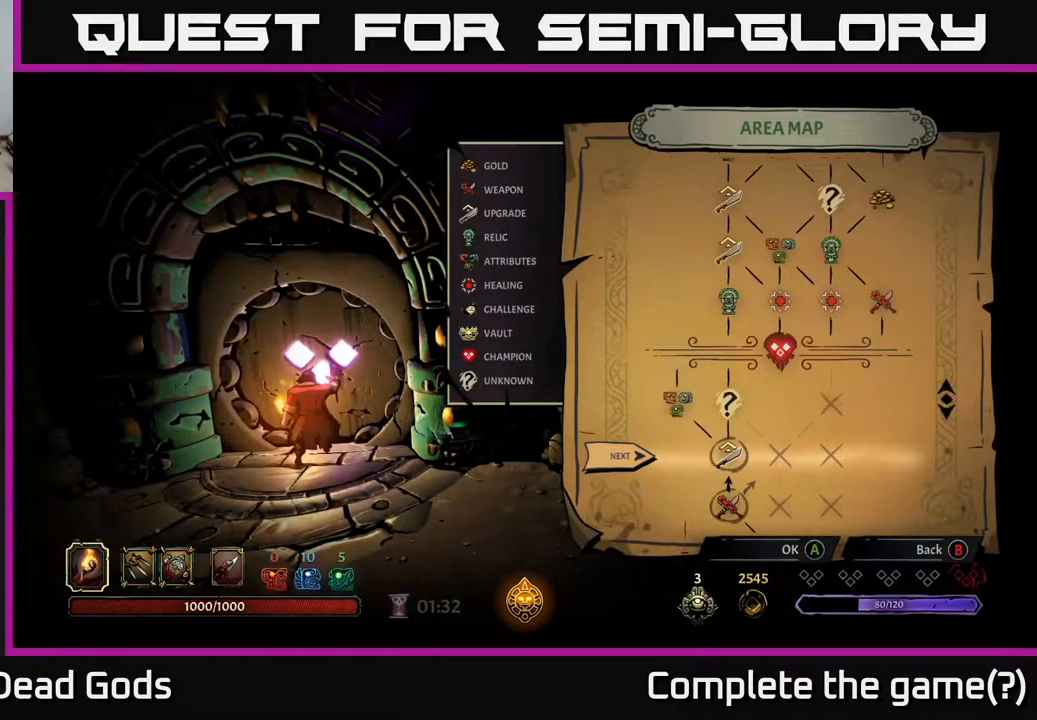
{"buttons": [], "left_stick": "center", "right_stick": "center", "events": []}
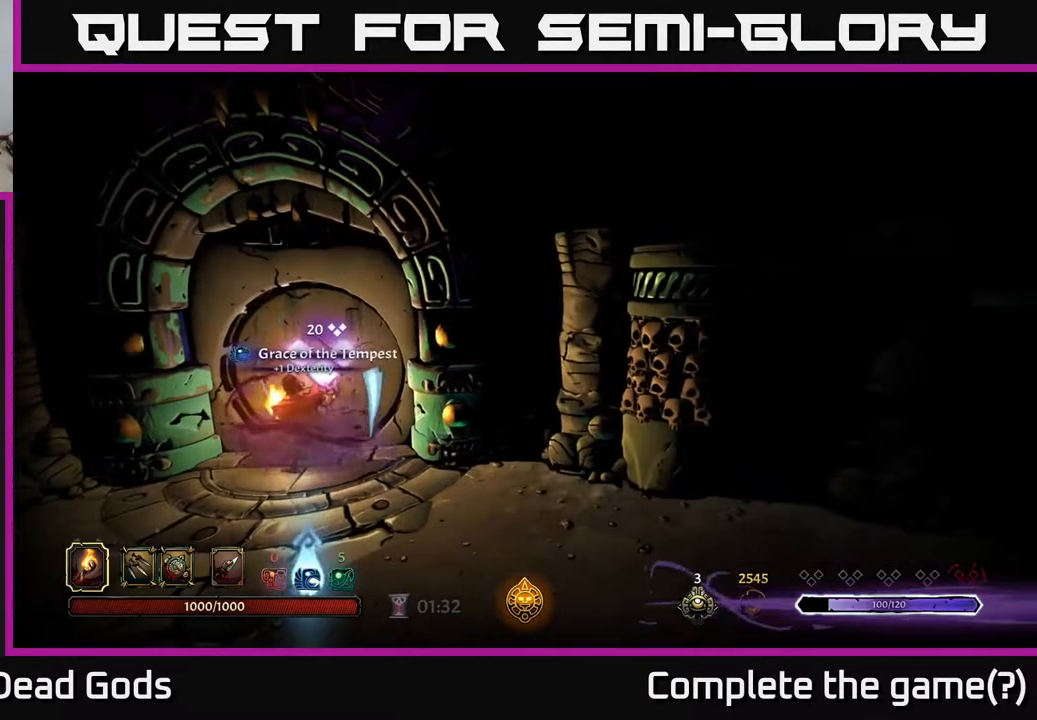
{"buttons": [], "left_stick": "center", "right_stick": "center", "events": []}
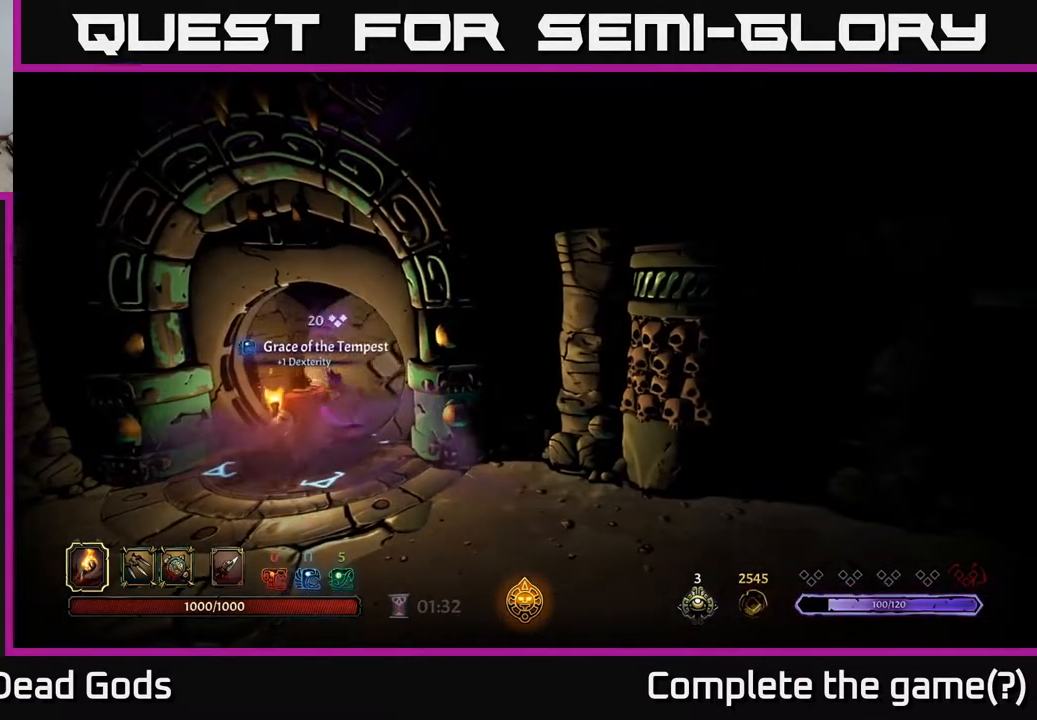
{"buttons": [], "left_stick": "center", "right_stick": "center", "events": []}
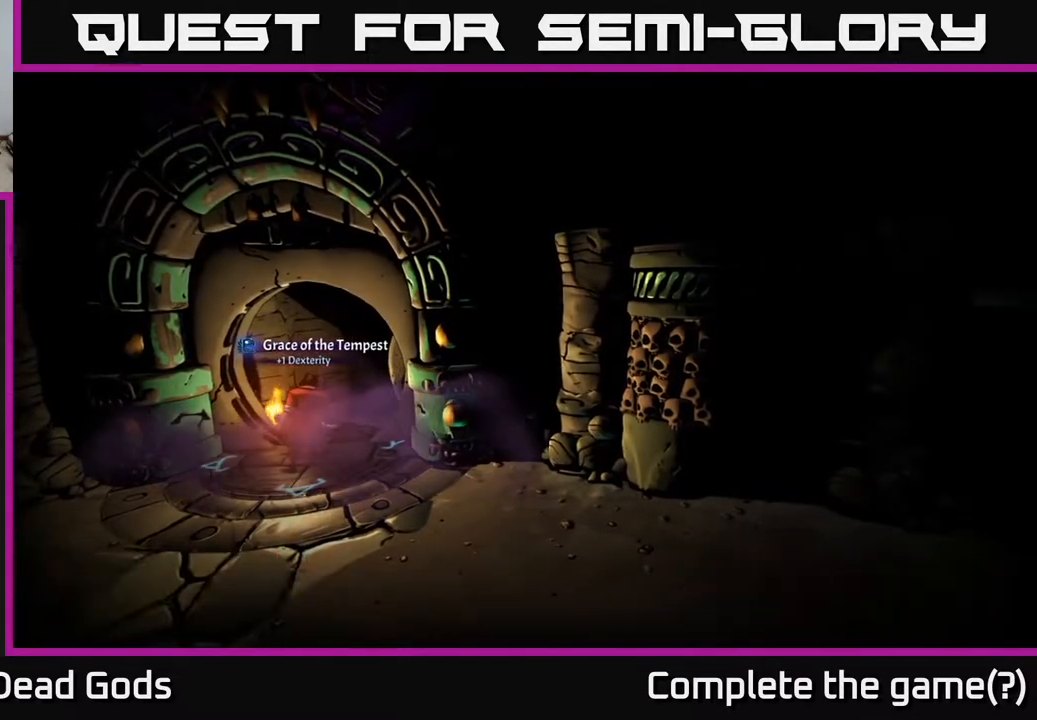
{"buttons": [], "left_stick": "center", "right_stick": "center", "events": []}
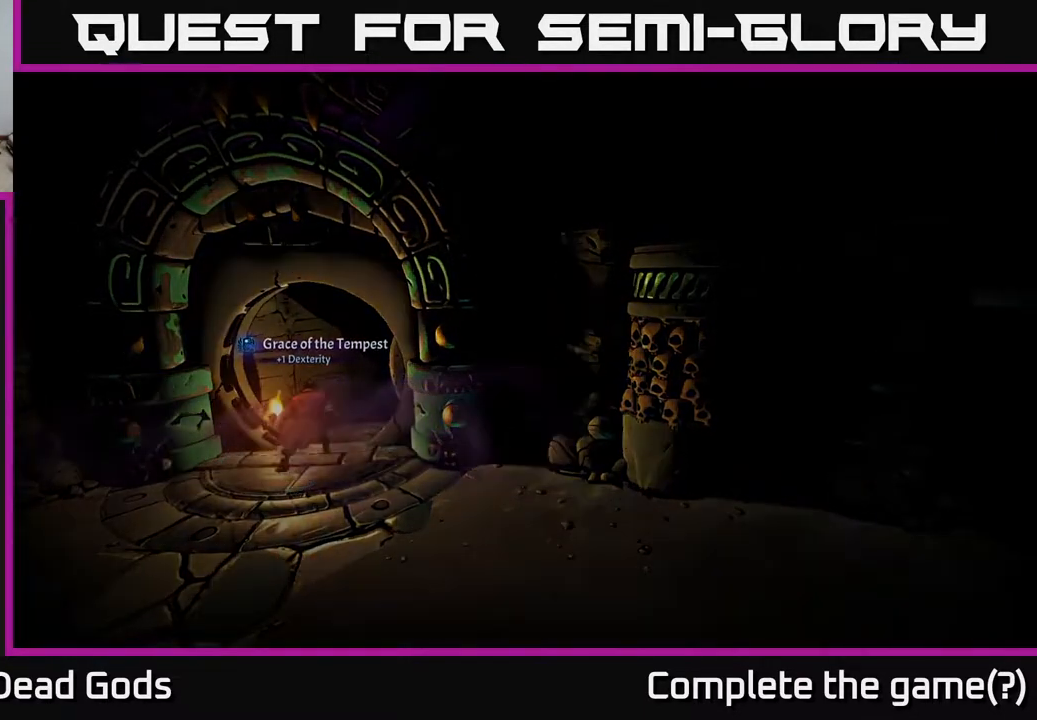
{"buttons": [], "left_stick": "center", "right_stick": "center", "events": []}
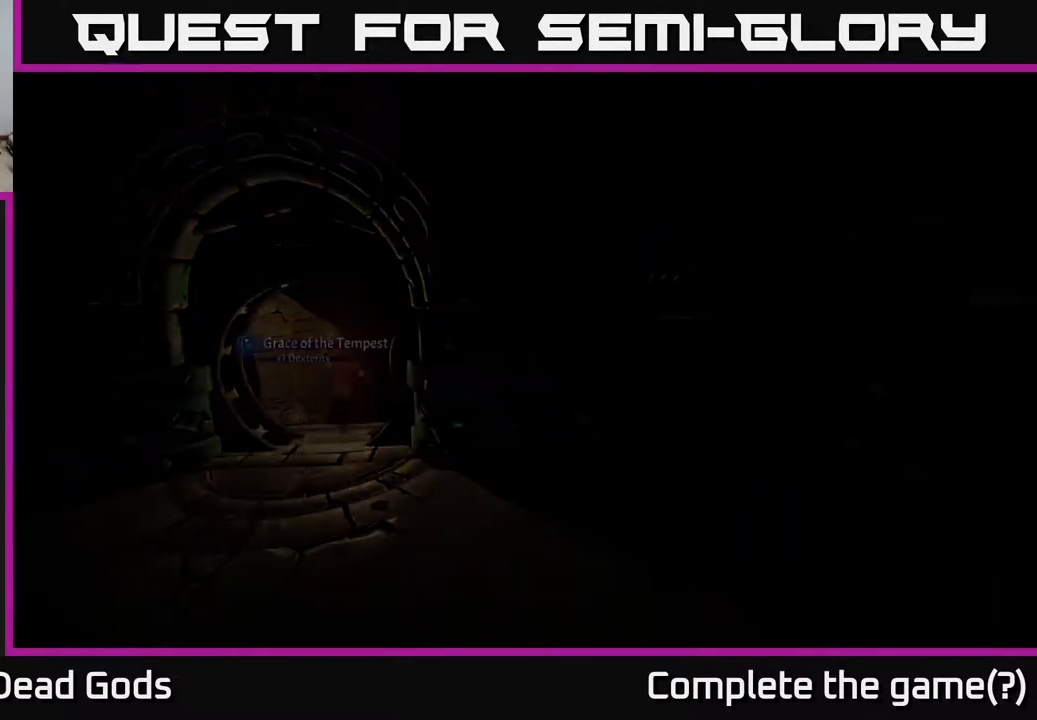
{"buttons": [], "left_stick": "up", "right_stick": "center", "events": [[467, "left_stick", "up"]]}
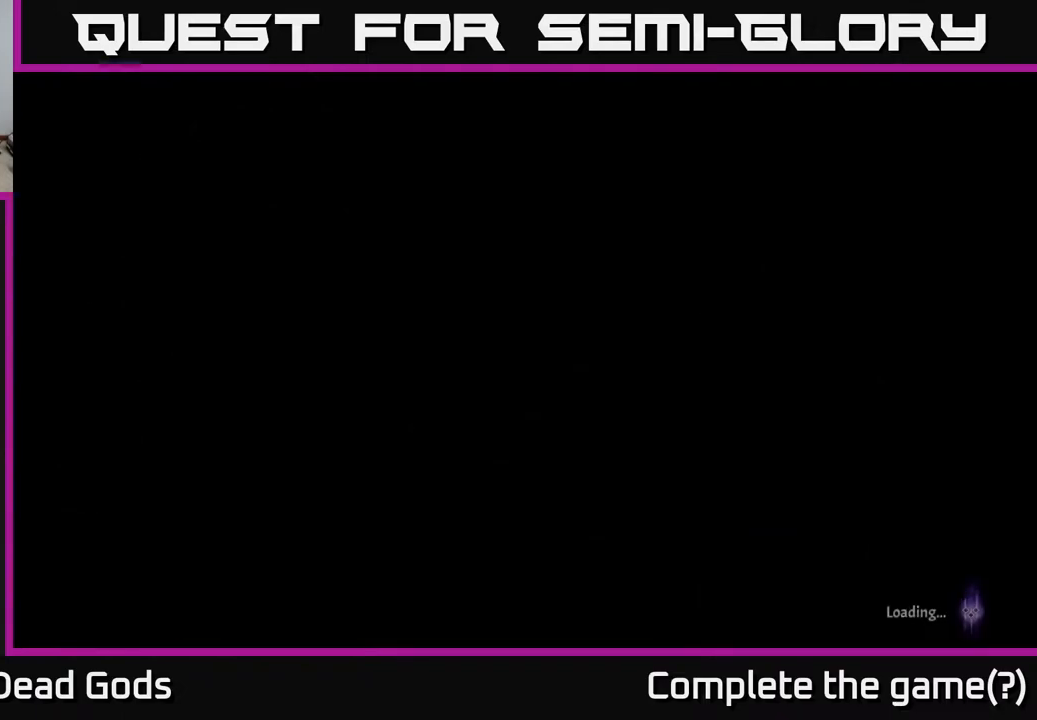
{"buttons": [], "left_stick": "up-right", "right_stick": "center", "events": [[50, "left_stick", "up-right"]]}
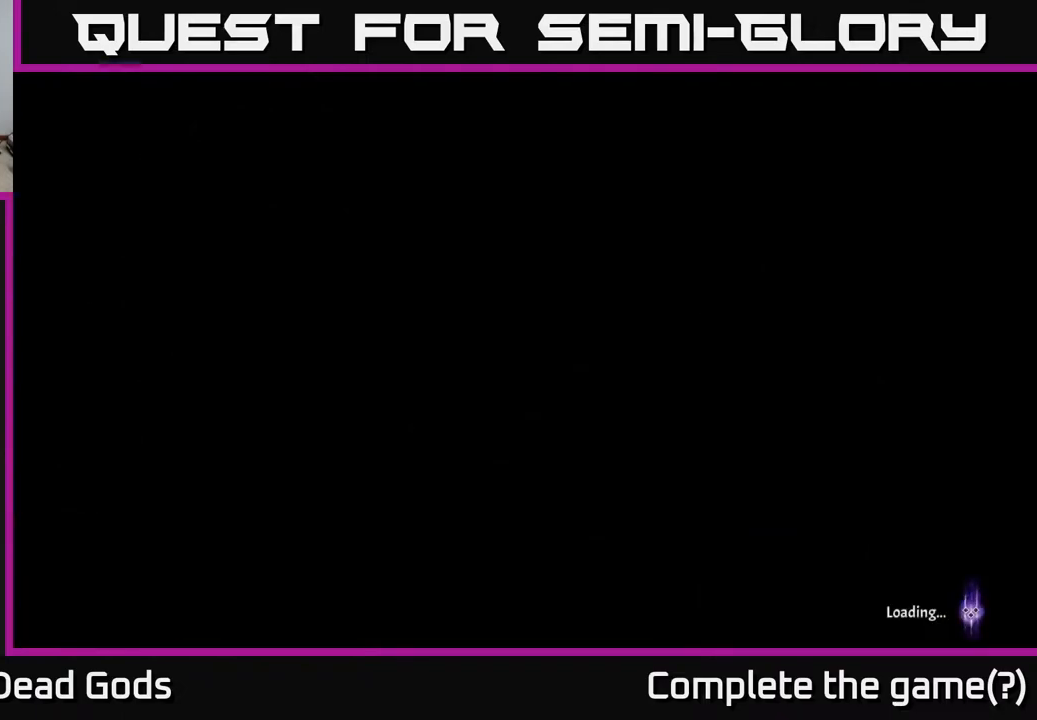
{"buttons": [], "left_stick": "up-right", "right_stick": "center", "events": []}
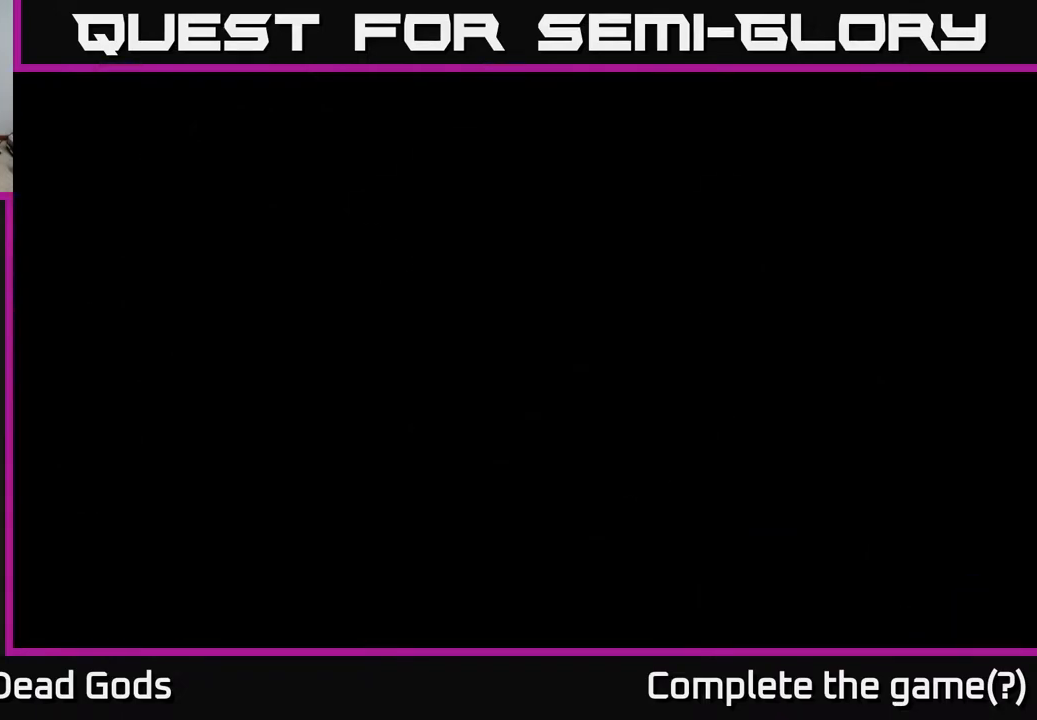
{"buttons": [], "left_stick": "up-right", "right_stick": "center", "events": []}
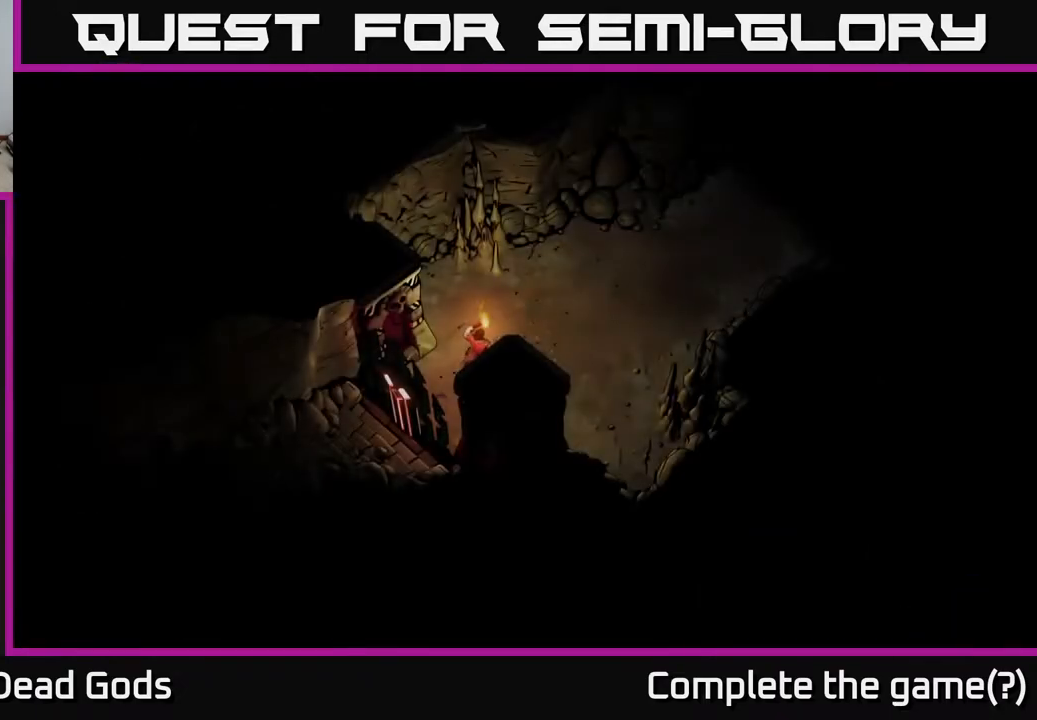
{"buttons": [], "left_stick": "up-right", "right_stick": "center", "events": []}
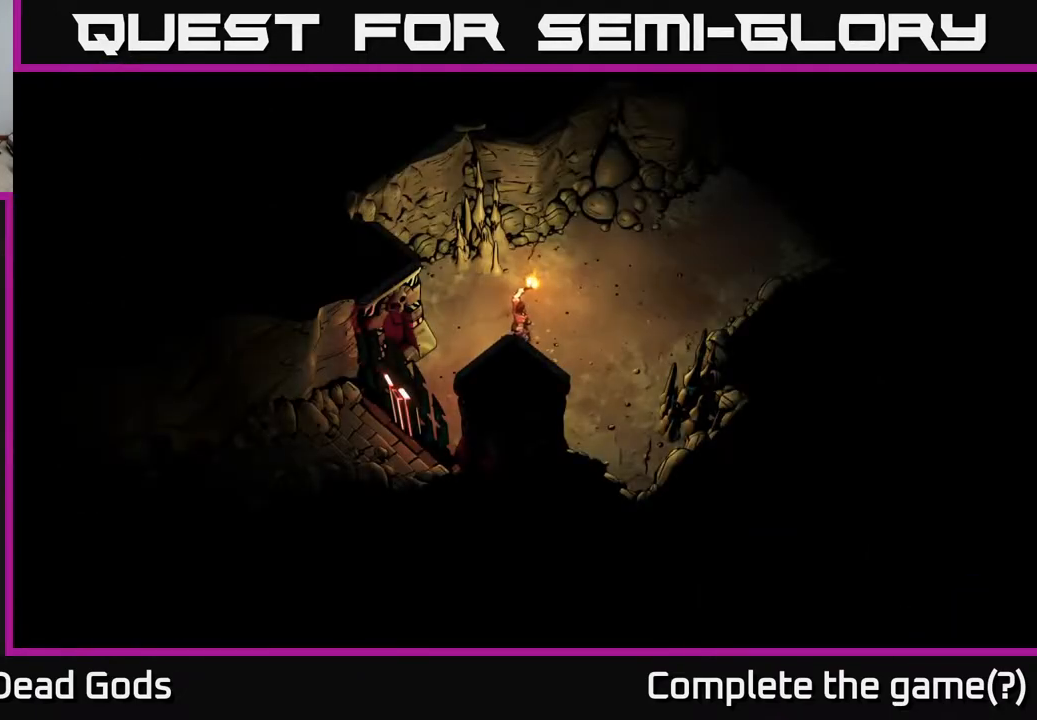
{"buttons": [], "left_stick": "up-right", "right_stick": "center", "events": []}
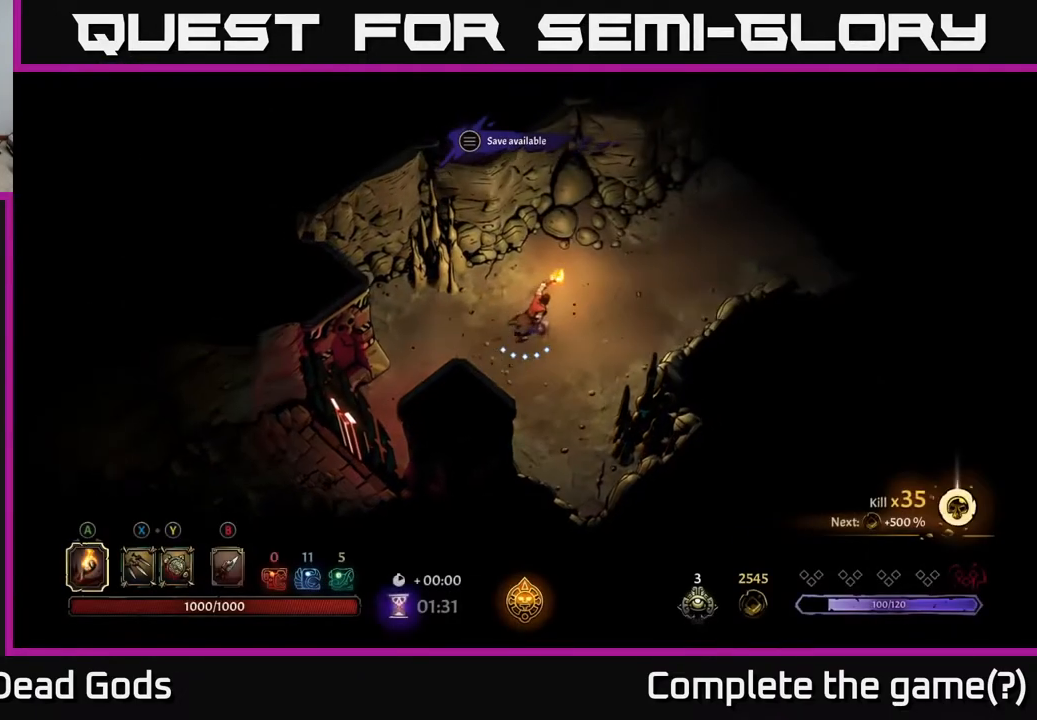
{"buttons": [], "left_stick": "up-right", "right_stick": "center", "events": []}